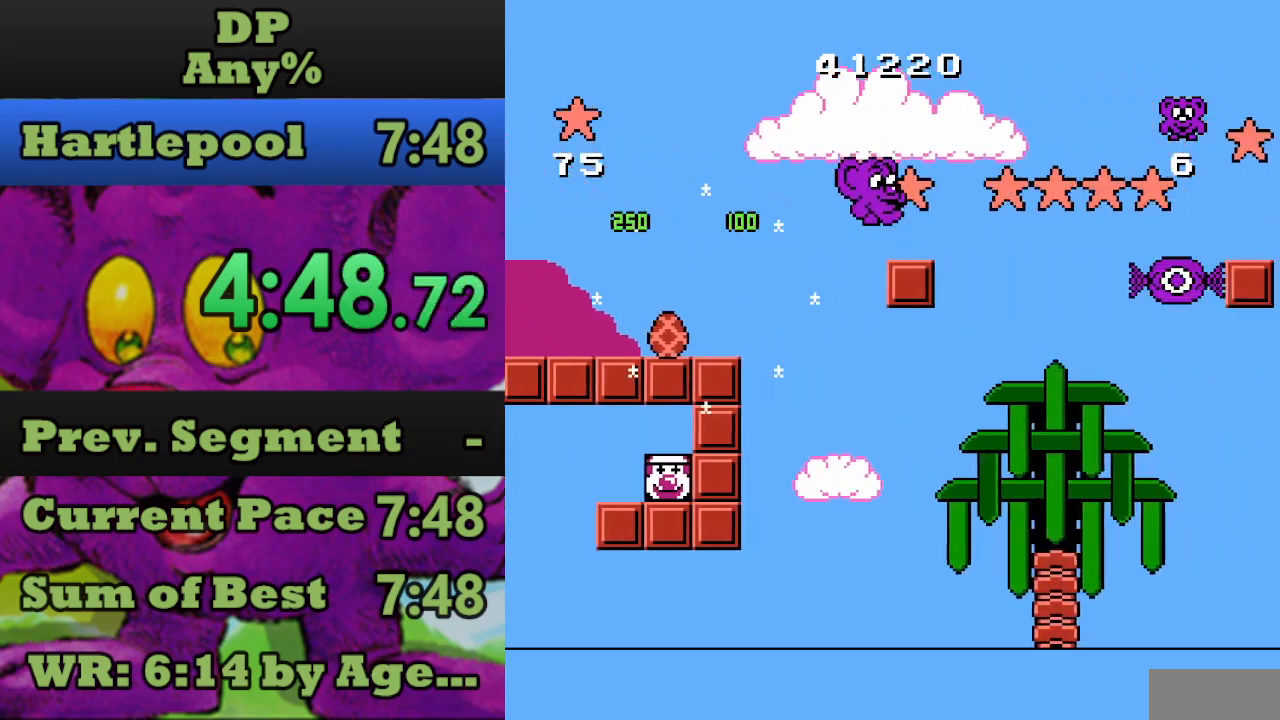
Gameplay with a controller (Nintendo layout); each line is a JSON object with the inputs held at the frame after it. "events" lists button and stick changes between this image and that frame as [ms after this image, input, new state], when the widget could be followed in between. Not read: L3 R3.
{"buttons": ["DPAD_RIGHT"], "events": [[33, "DPAD_RIGHT", "up"], [300, "A", "down"], [300, "DPAD_RIGHT", "down"], [400, "A", "up"]]}
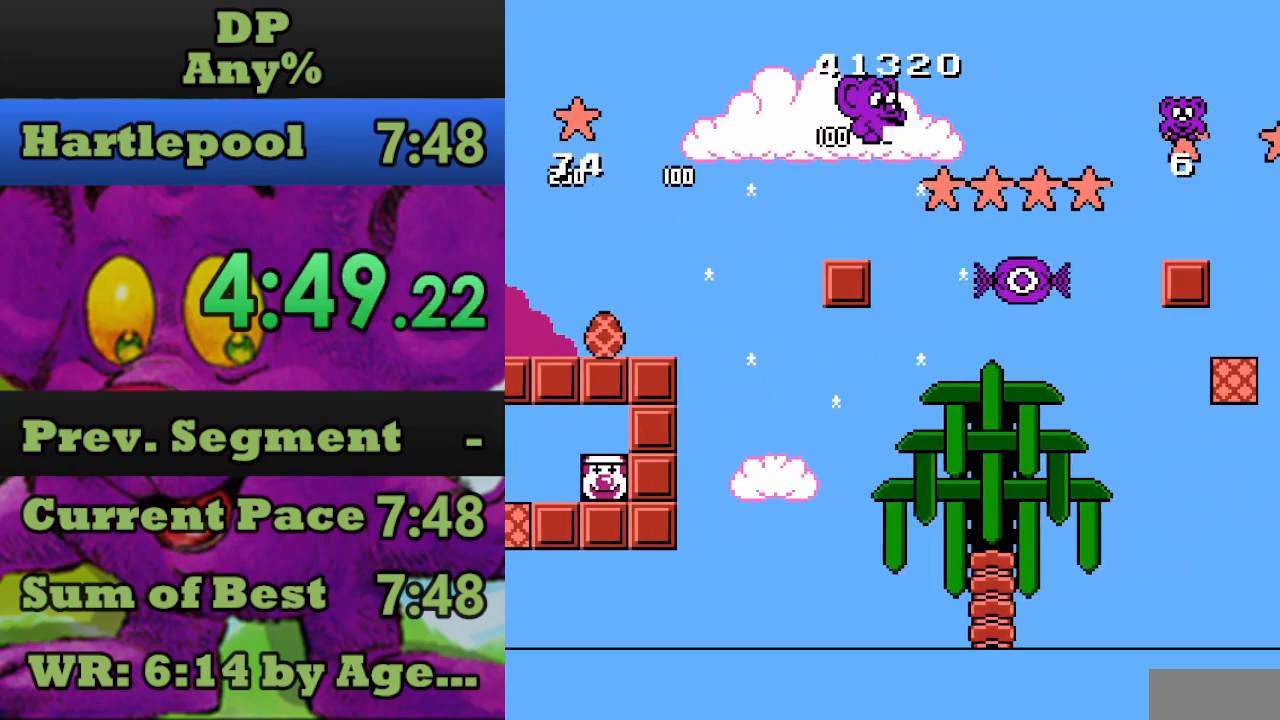
{"buttons": [], "events": [[233, "DPAD_RIGHT", "up"]]}
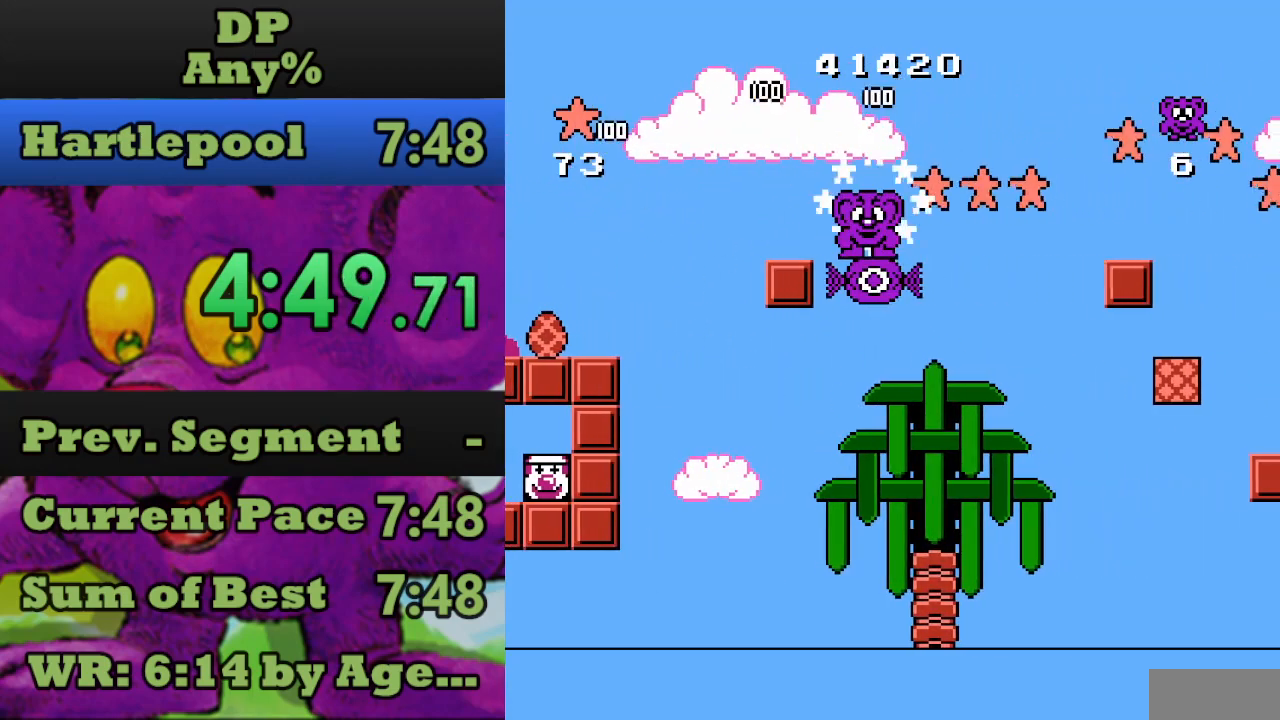
{"buttons": [], "events": []}
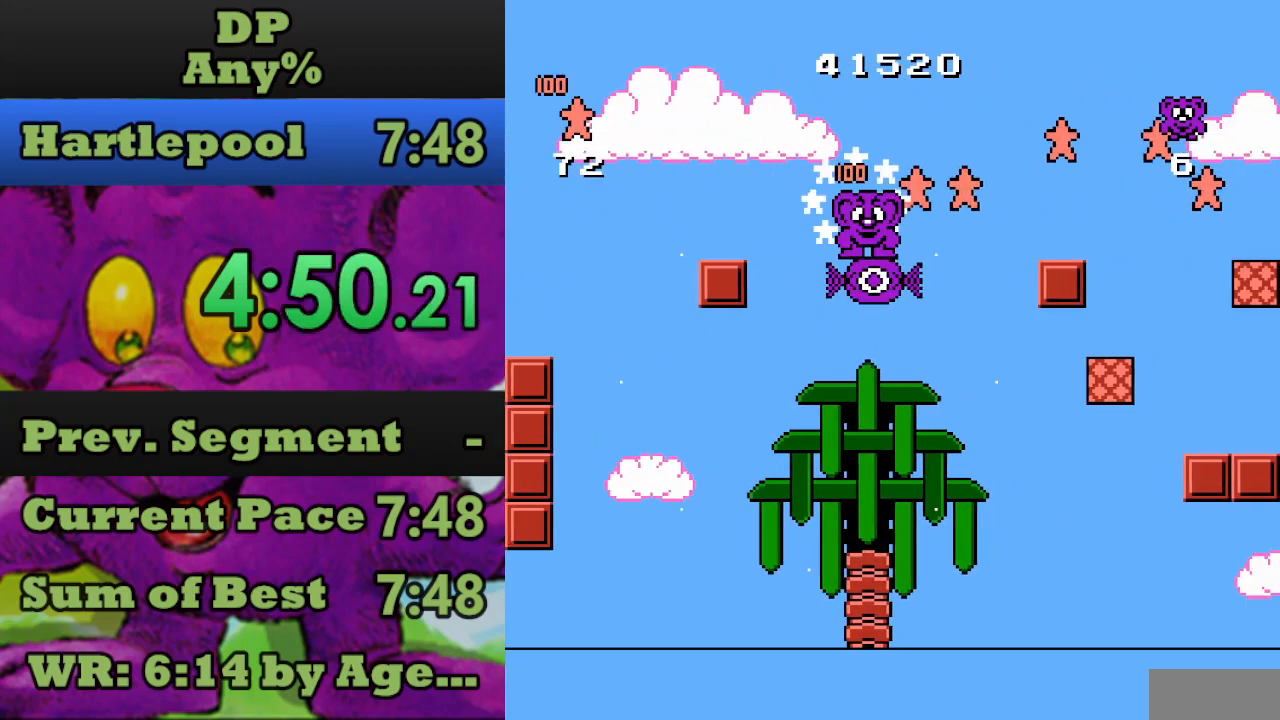
{"buttons": ["DPAD_RIGHT"], "events": [[67, "DPAD_RIGHT", "down"], [100, "A", "down"], [233, "A", "up"]]}
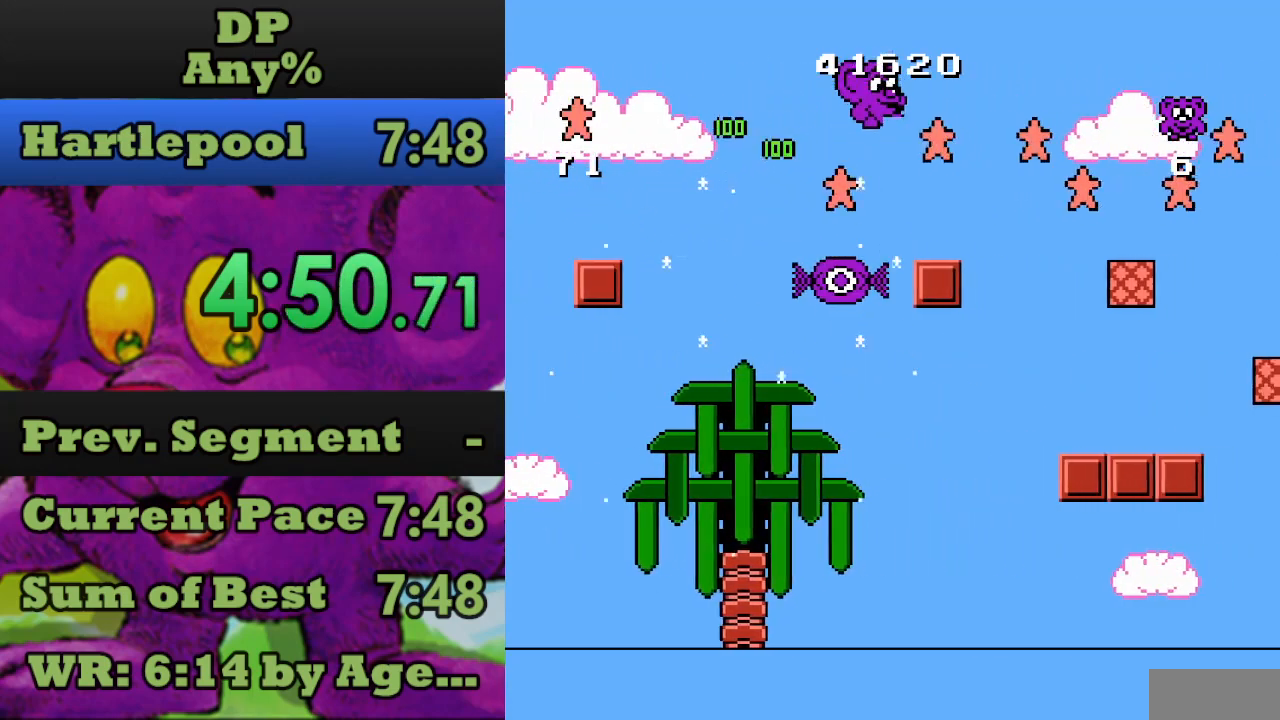
{"buttons": ["A", "DPAD_RIGHT"], "events": [[100, "DPAD_RIGHT", "up"], [233, "DPAD_RIGHT", "down"], [367, "A", "down"]]}
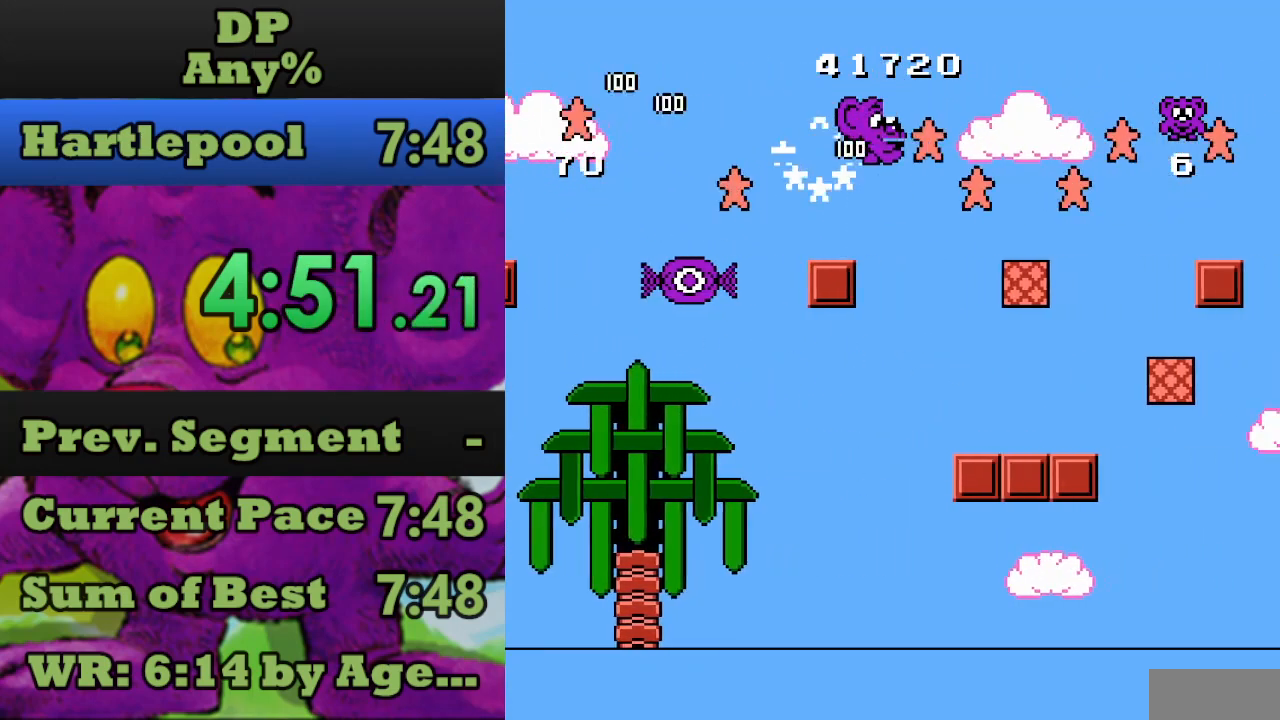
{"buttons": ["DPAD_RIGHT"], "events": [[133, "A", "up"]]}
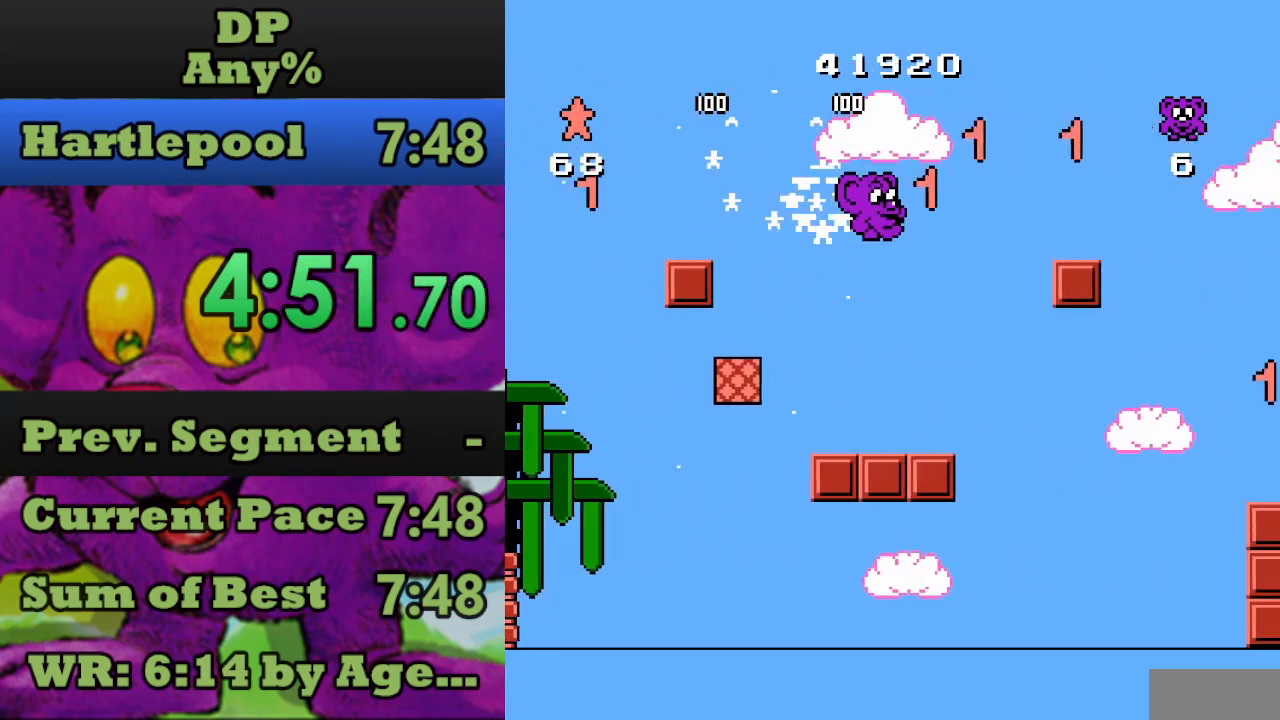
{"buttons": [], "events": [[67, "DPAD_RIGHT", "up"]]}
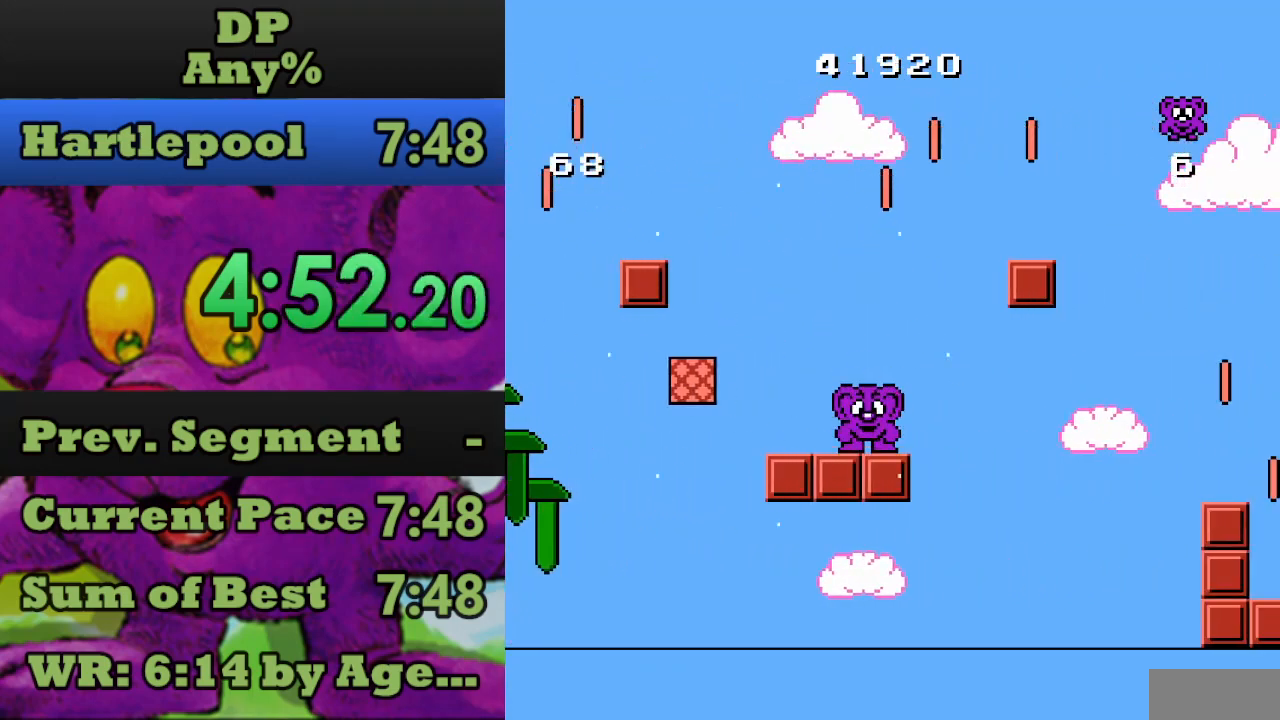
{"buttons": ["DPAD_RIGHT"], "events": [[133, "DPAD_RIGHT", "down"], [167, "A", "down"], [467, "A", "up"]]}
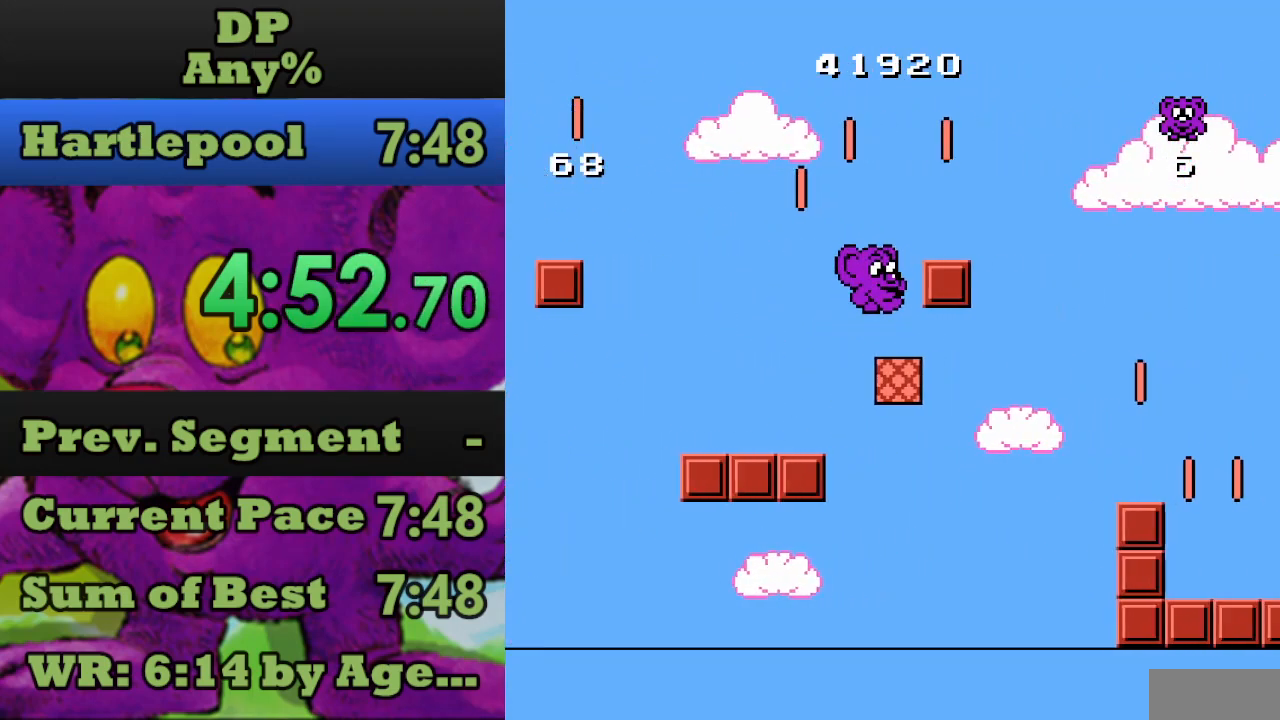
{"buttons": [], "events": [[67, "DPAD_RIGHT", "up"], [200, "A", "down"], [267, "DPAD_RIGHT", "down"], [367, "A", "up"], [467, "DPAD_RIGHT", "up"]]}
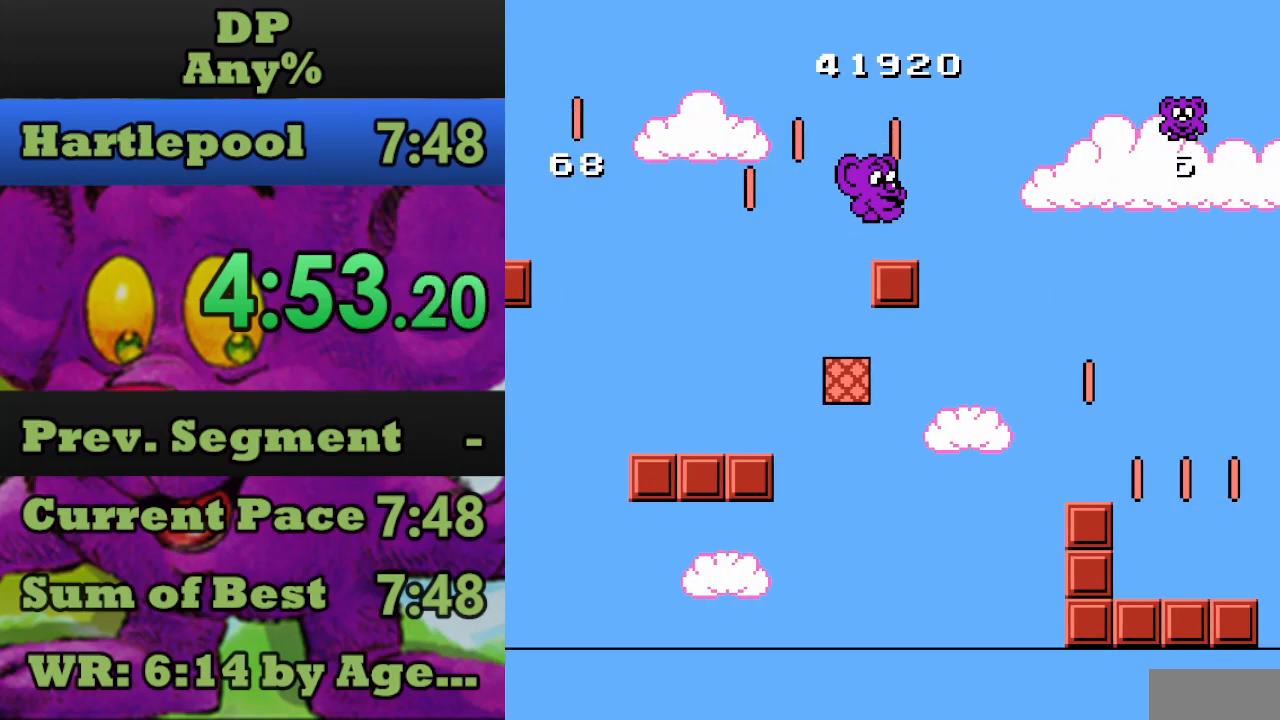
{"buttons": ["DPAD_RIGHT"], "events": [[67, "DPAD_RIGHT", "down"], [233, "A", "down"], [333, "A", "up"]]}
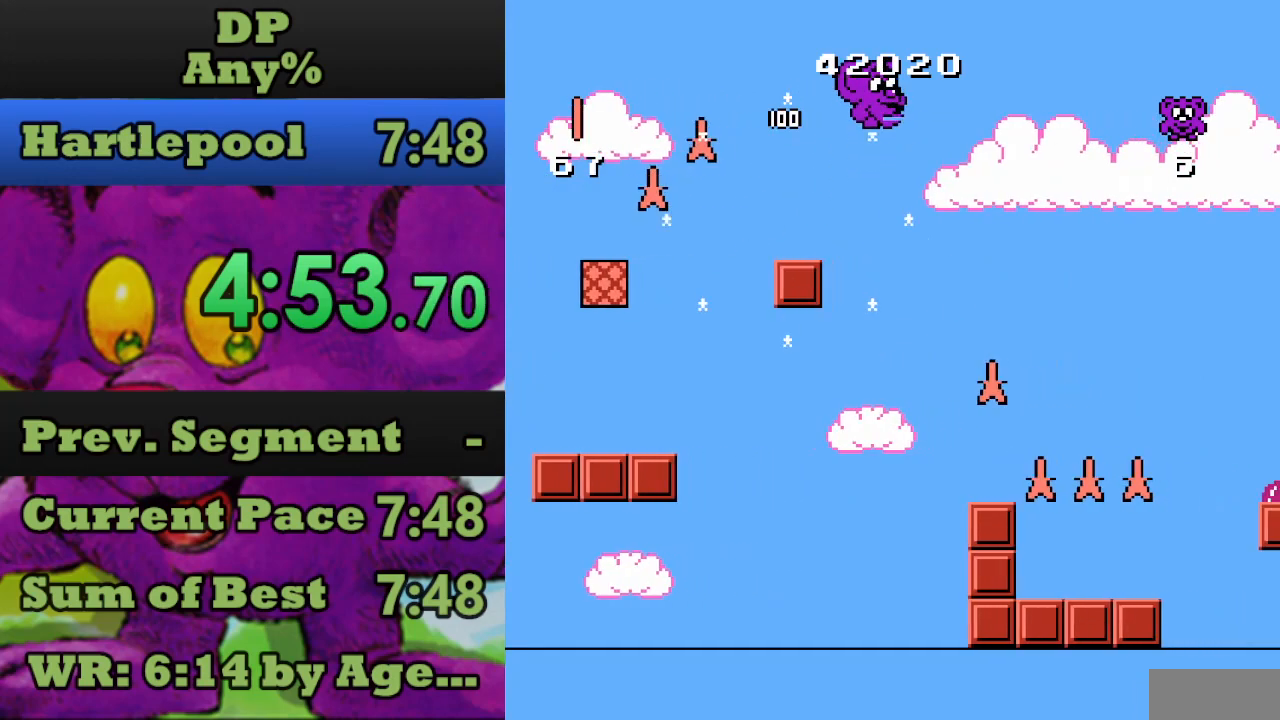
{"buttons": ["DPAD_RIGHT"], "events": []}
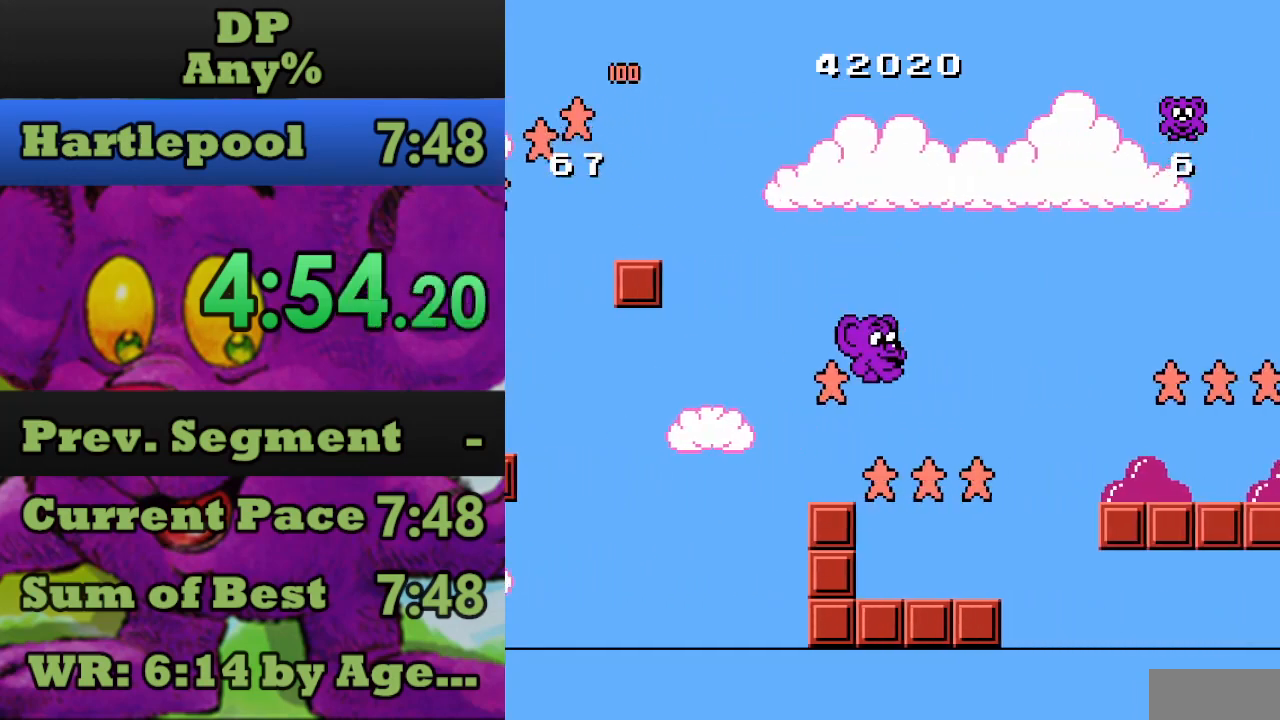
{"buttons": ["A", "DPAD_RIGHT"], "events": [[267, "A", "down"]]}
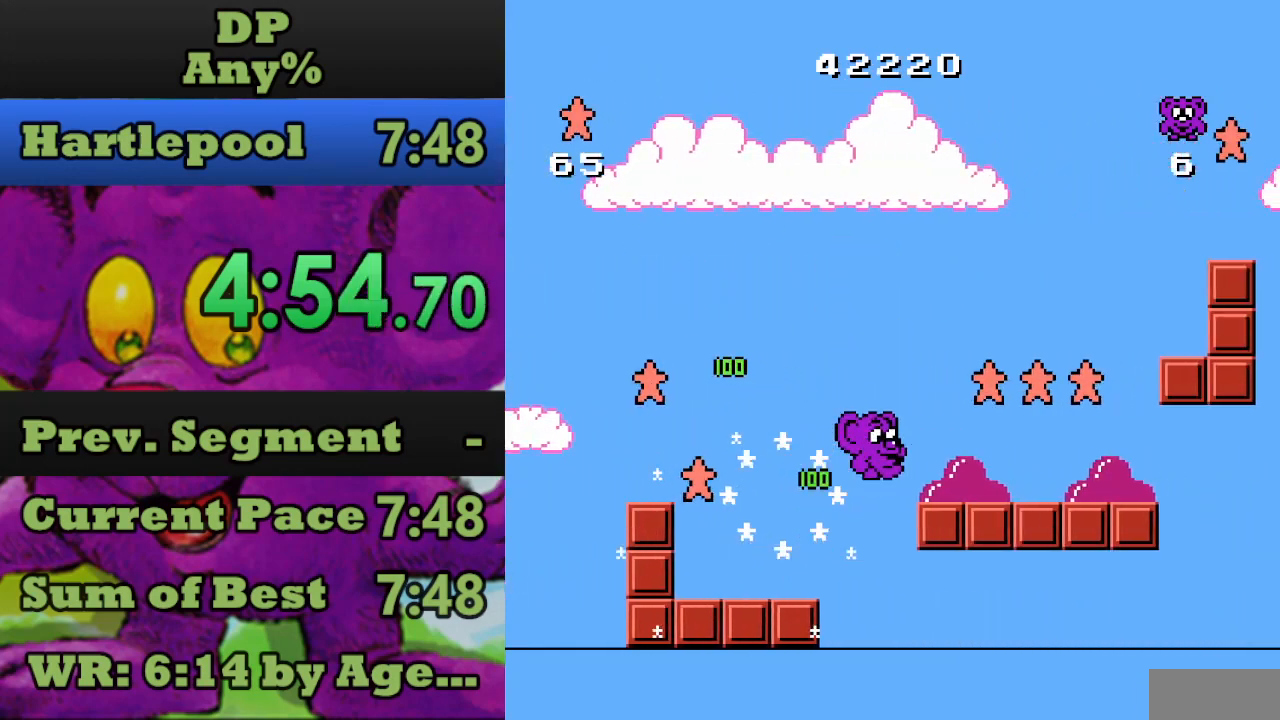
{"buttons": ["A", "DPAD_RIGHT"], "events": [[100, "A", "up"], [500, "A", "down"]]}
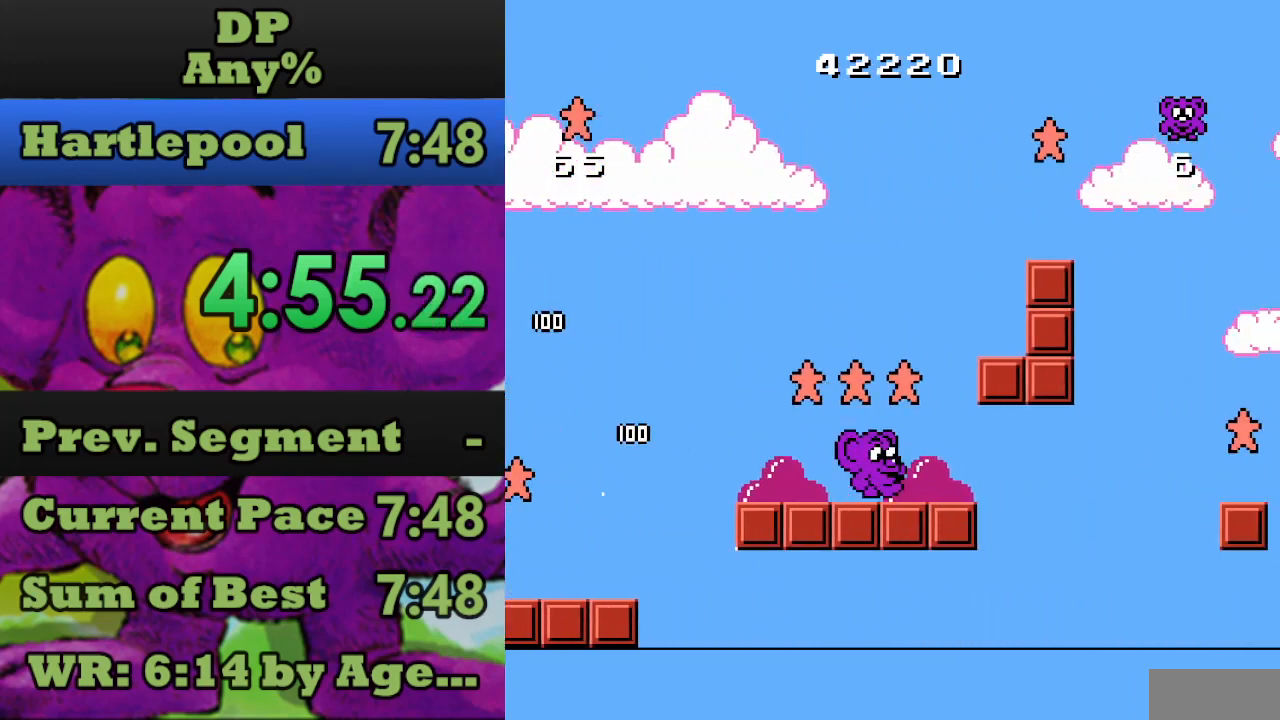
{"buttons": ["A", "DPAD_RIGHT"], "events": [[267, "A", "up"], [400, "A", "down"]]}
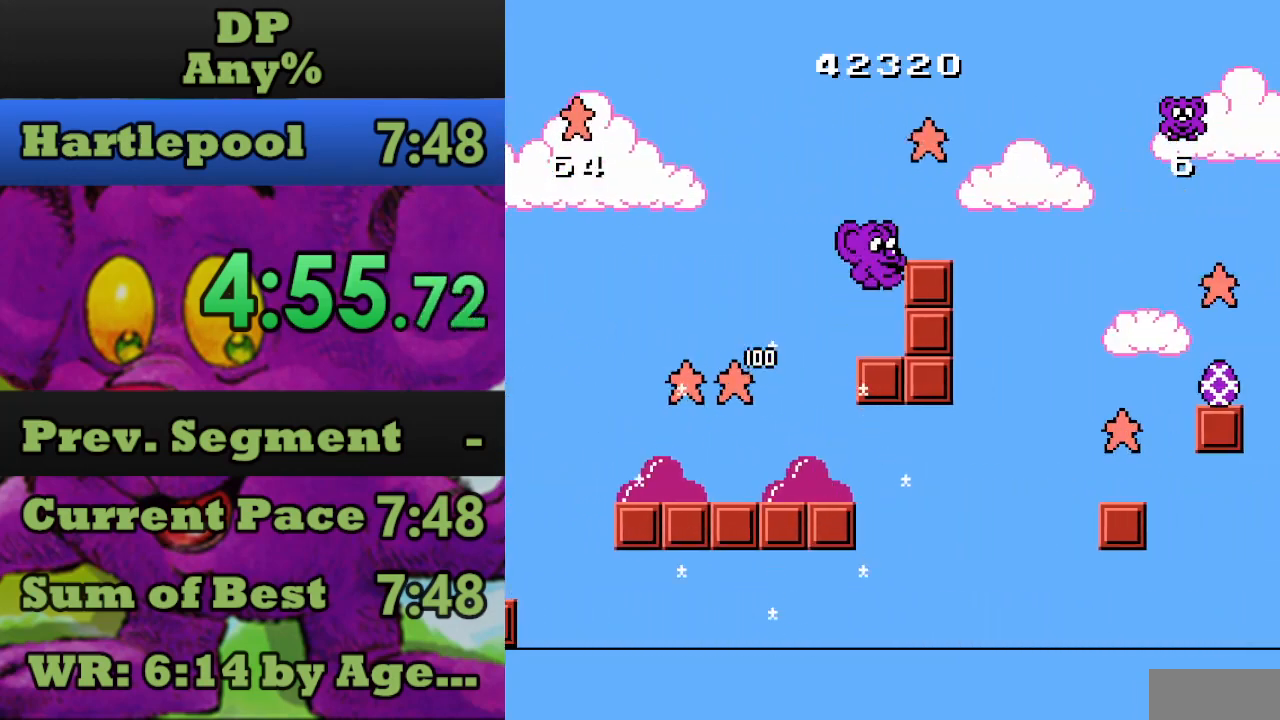
{"buttons": ["DPAD_RIGHT"], "events": [[33, "A", "up"], [133, "DPAD_RIGHT", "up"], [300, "DPAD_RIGHT", "down"], [433, "A", "down"], [500, "A", "up"]]}
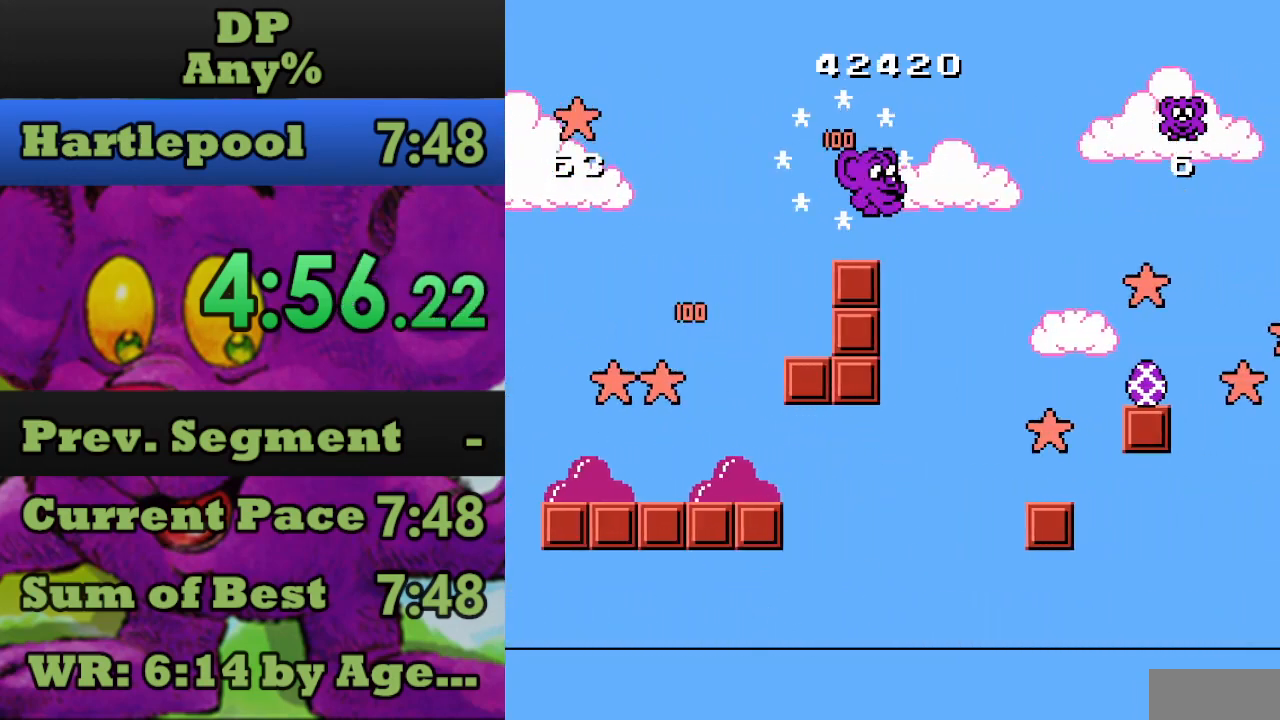
{"buttons": ["DPAD_RIGHT"], "events": []}
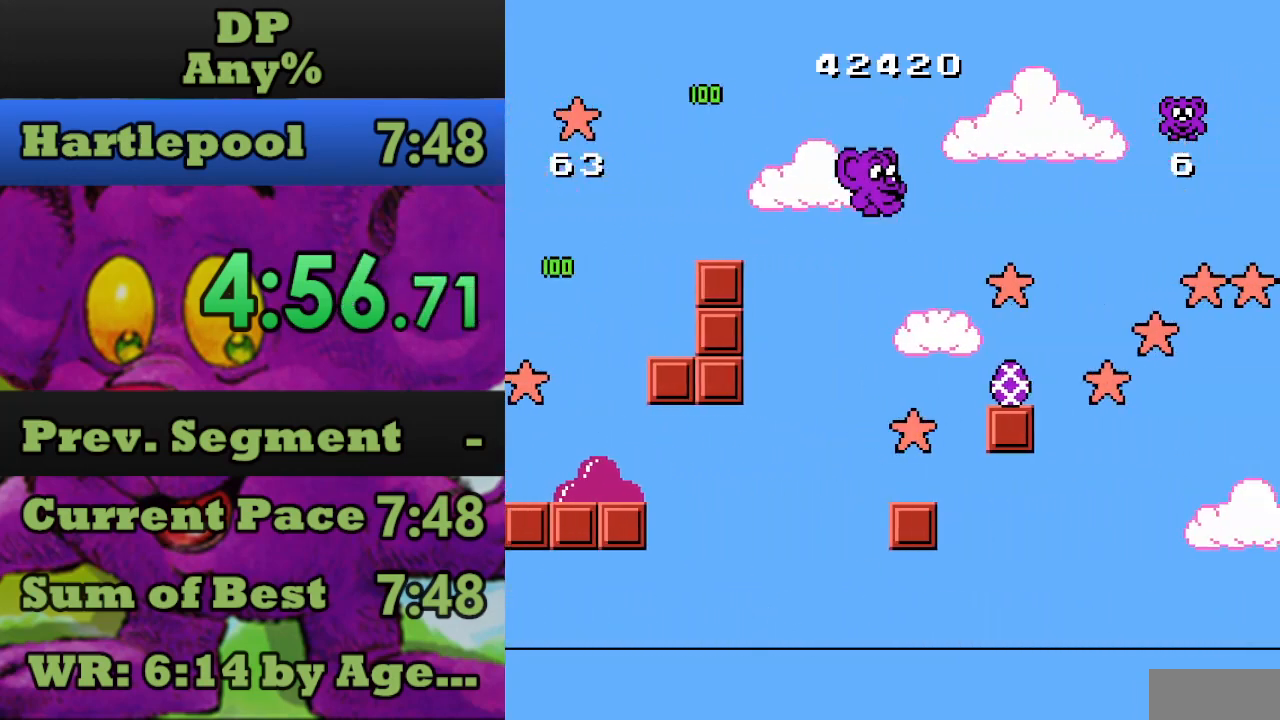
{"buttons": ["A", "DPAD_RIGHT"], "events": [[67, "DPAD_RIGHT", "up"], [367, "A", "down"], [367, "DPAD_RIGHT", "down"]]}
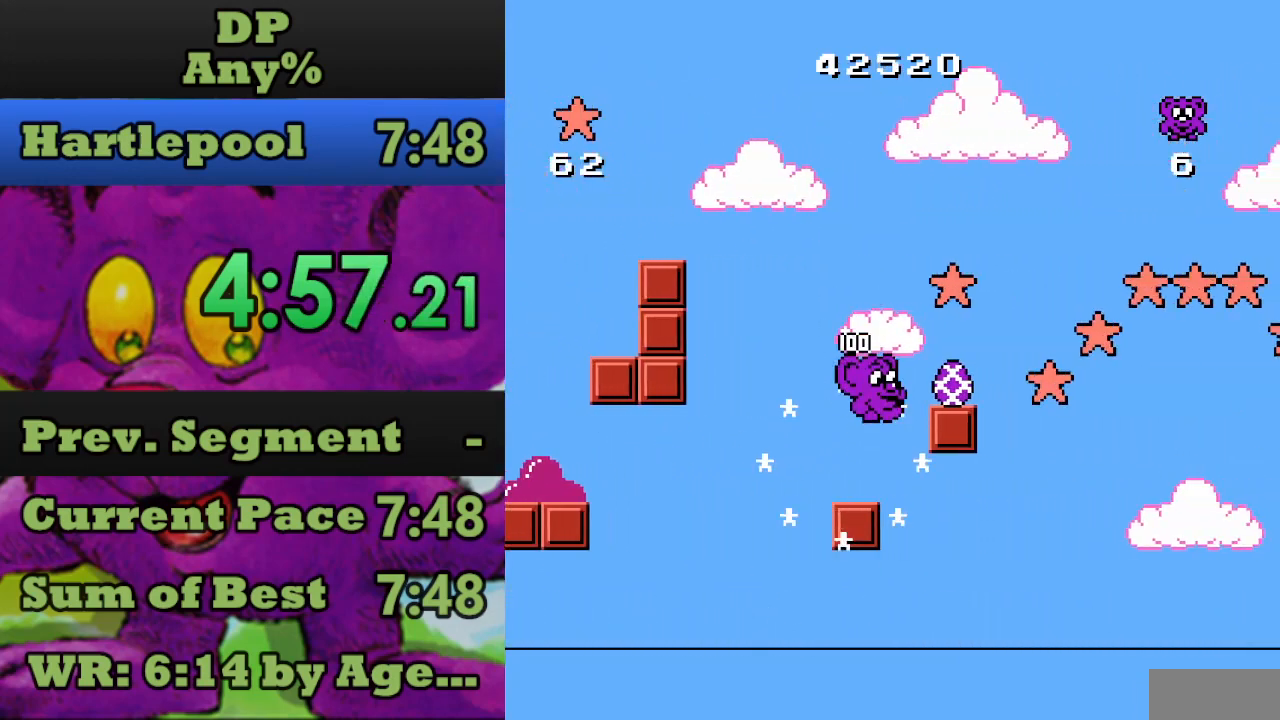
{"buttons": [], "events": [[67, "A", "up"], [233, "DPAD_RIGHT", "up"]]}
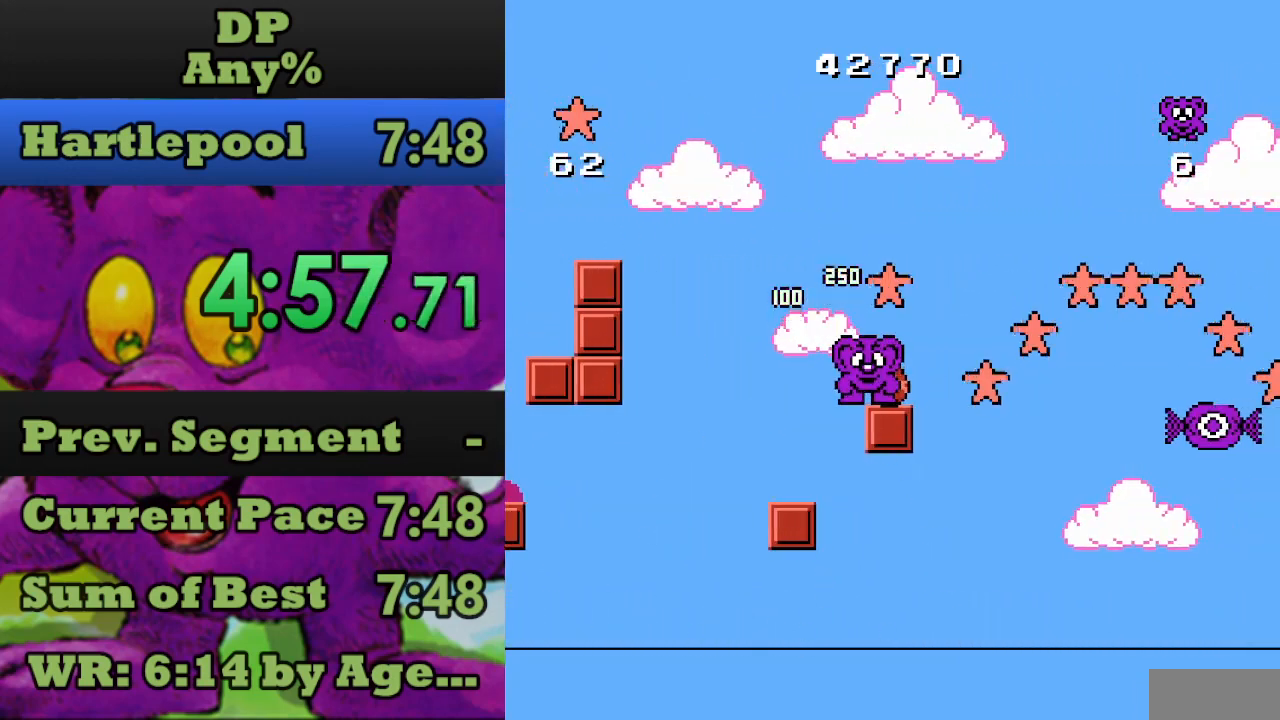
{"buttons": ["DPAD_RIGHT"], "events": [[167, "DPAD_RIGHT", "down"], [267, "A", "down"], [500, "A", "up"]]}
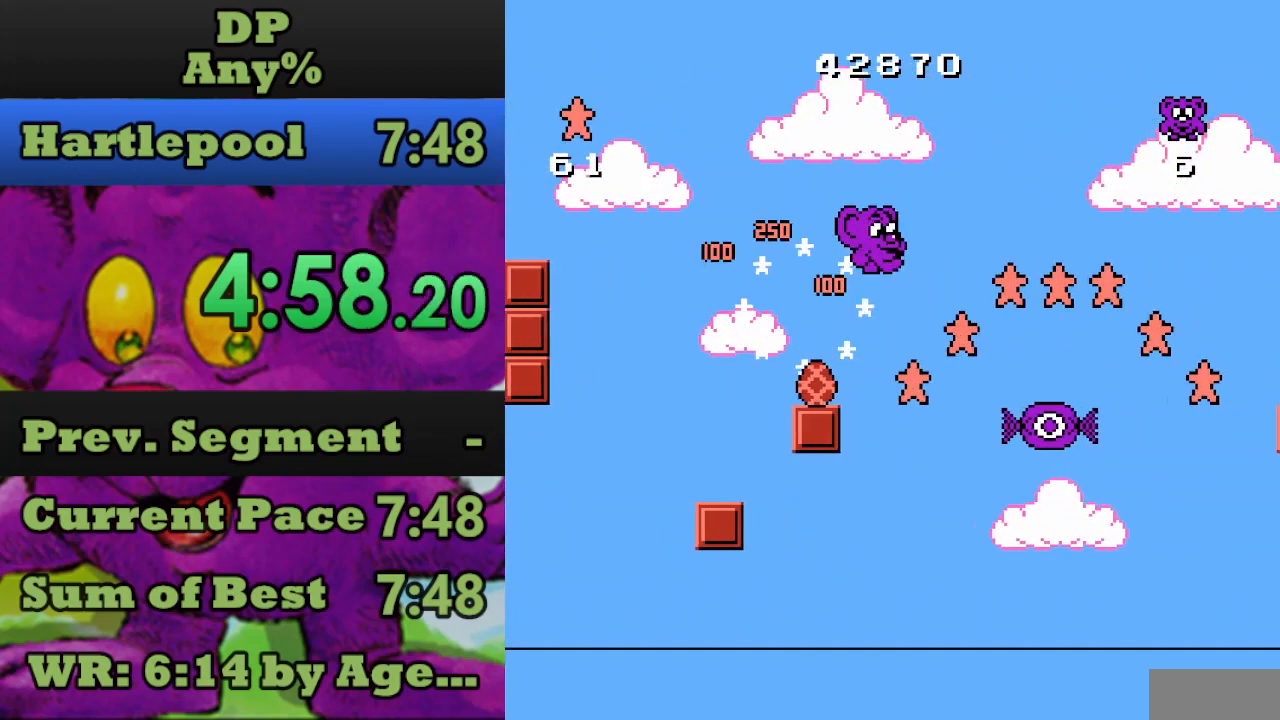
{"buttons": [], "events": [[333, "DPAD_RIGHT", "up"]]}
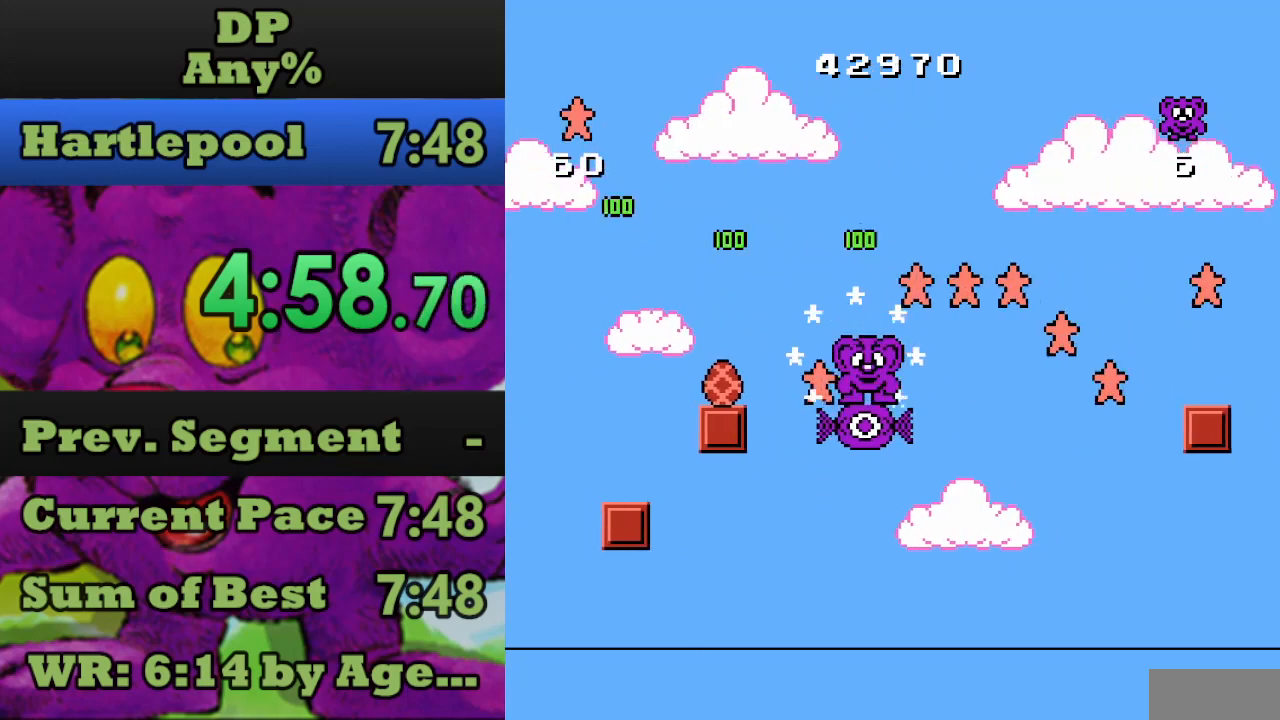
{"buttons": [], "events": []}
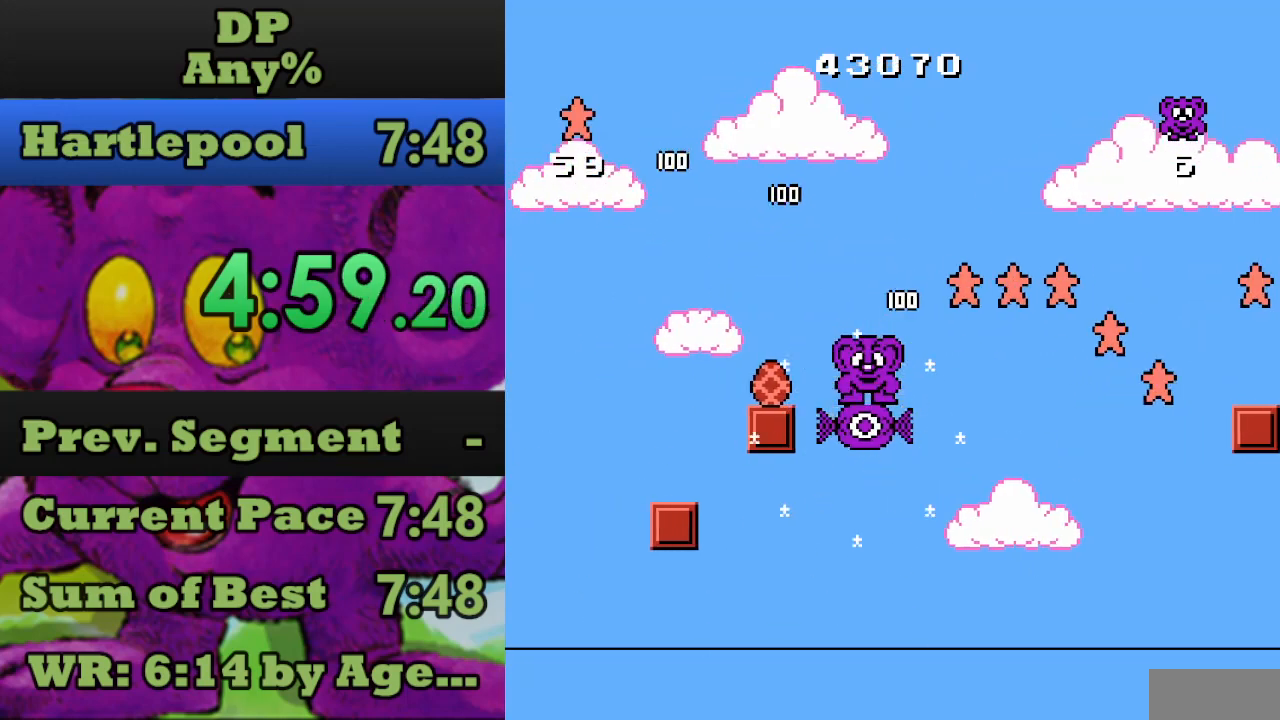
{"buttons": [], "events": []}
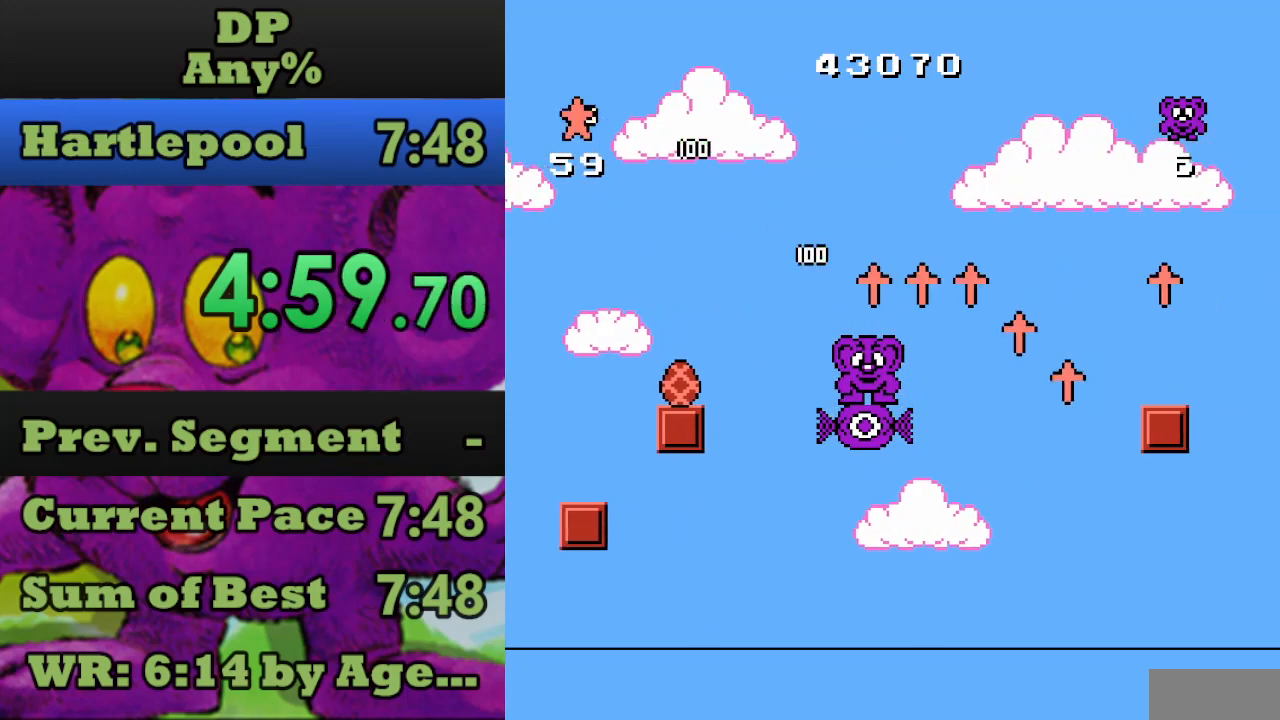
{"buttons": ["DPAD_RIGHT"], "events": [[433, "DPAD_RIGHT", "down"]]}
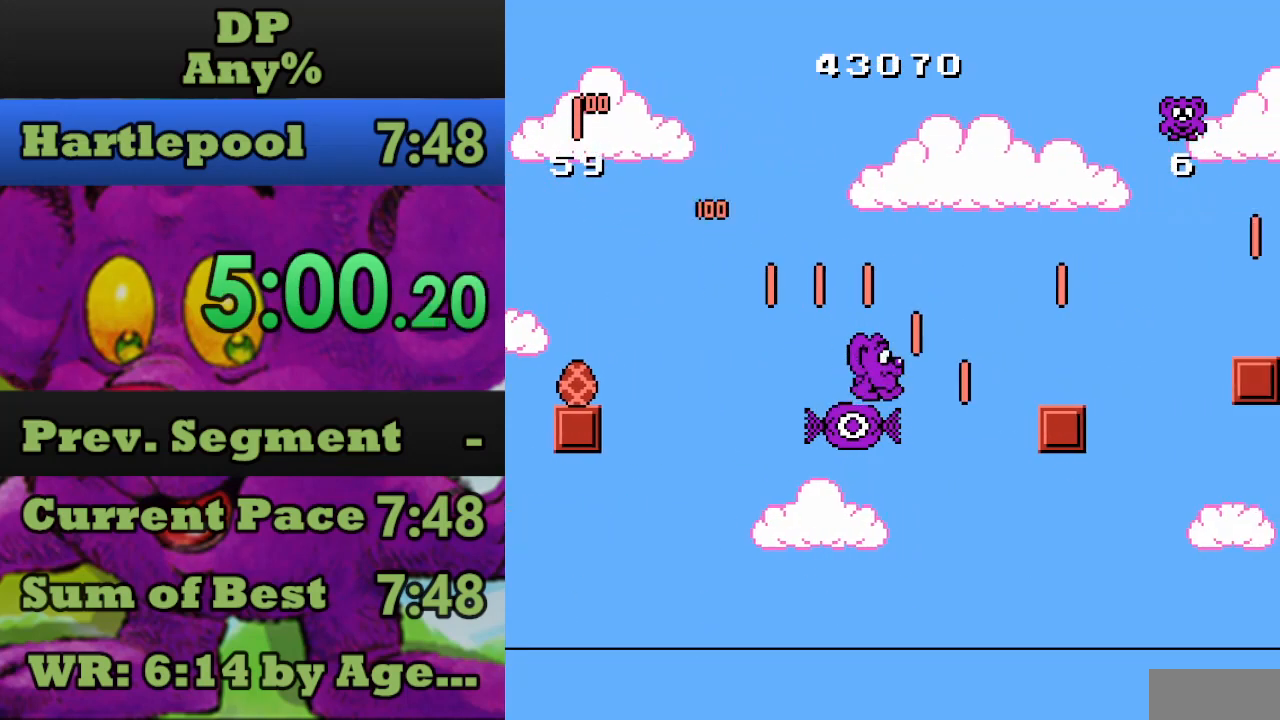
{"buttons": ["DPAD_RIGHT"], "events": [[33, "A", "down"], [333, "A", "up"]]}
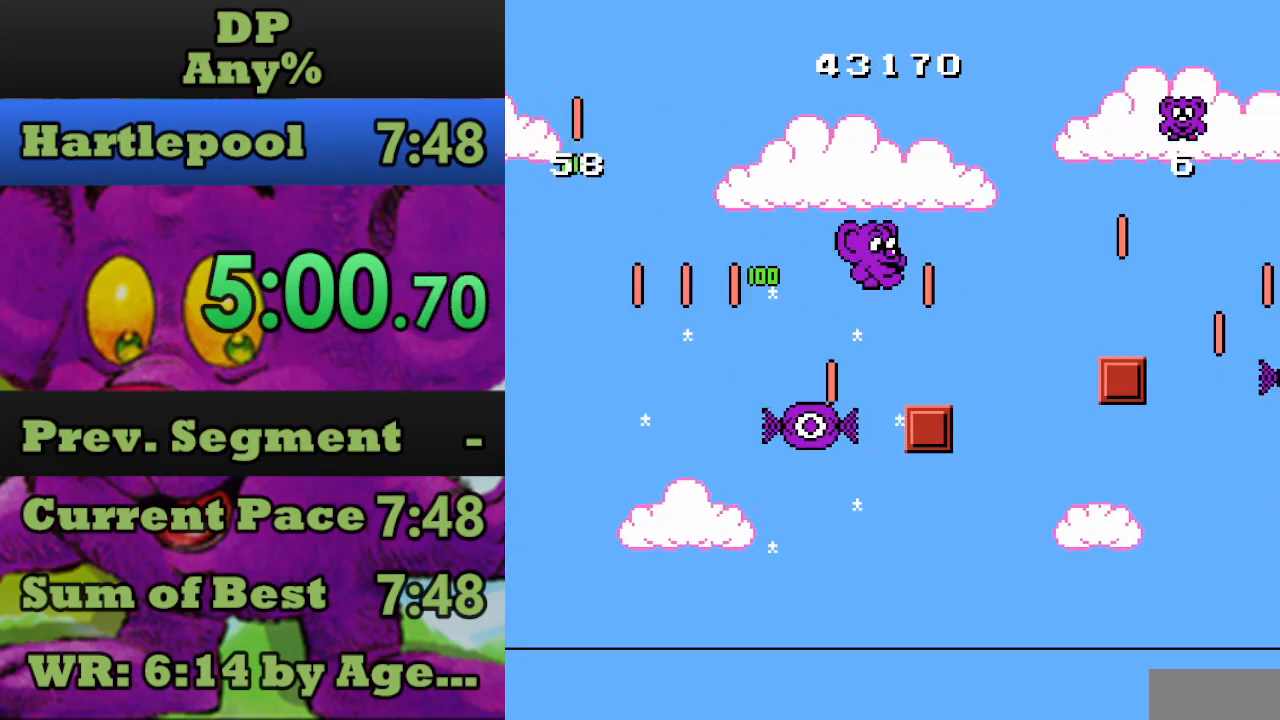
{"buttons": ["A", "DPAD_RIGHT"], "events": [[267, "A", "down"]]}
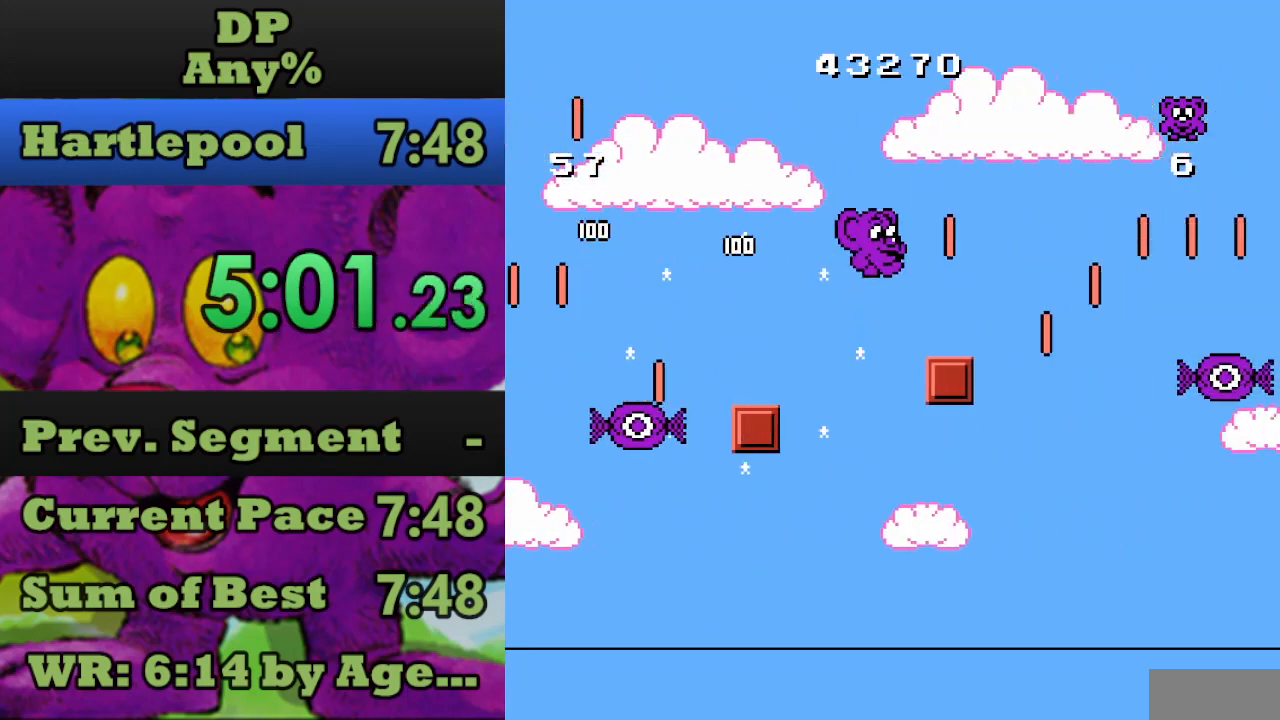
{"buttons": [], "events": [[33, "A", "up"], [200, "DPAD_RIGHT", "up"]]}
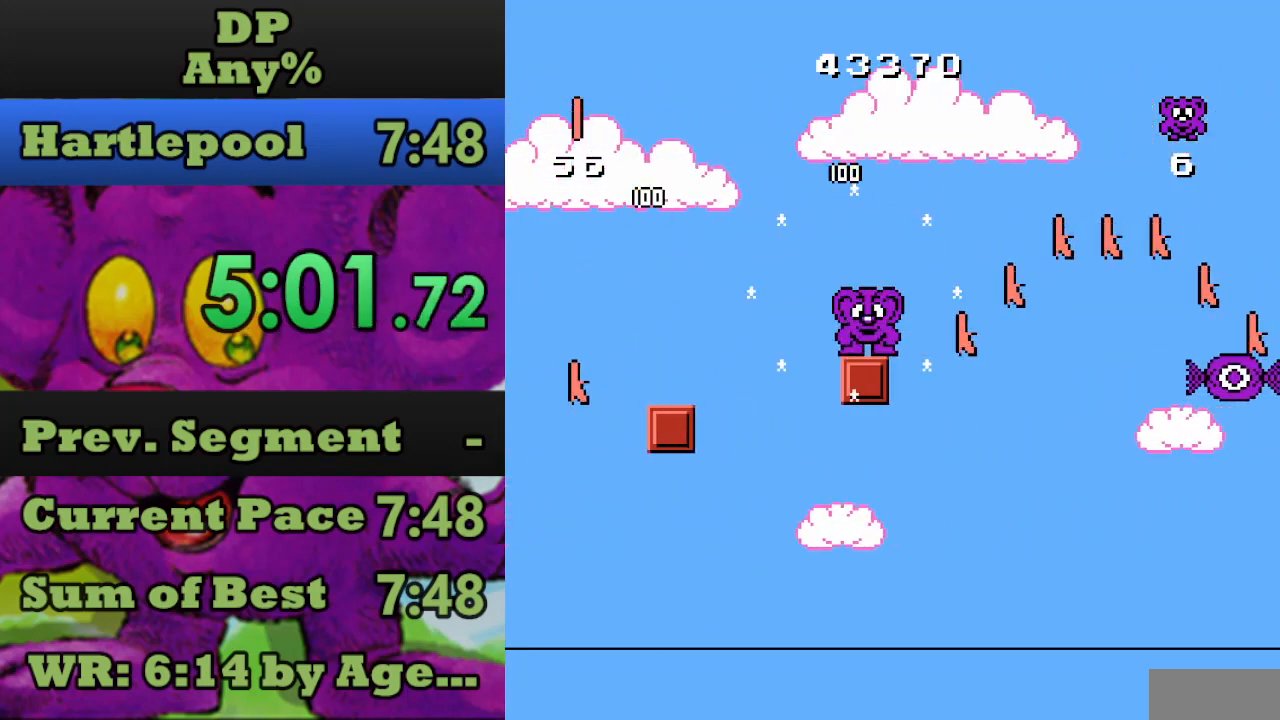
{"buttons": [], "events": []}
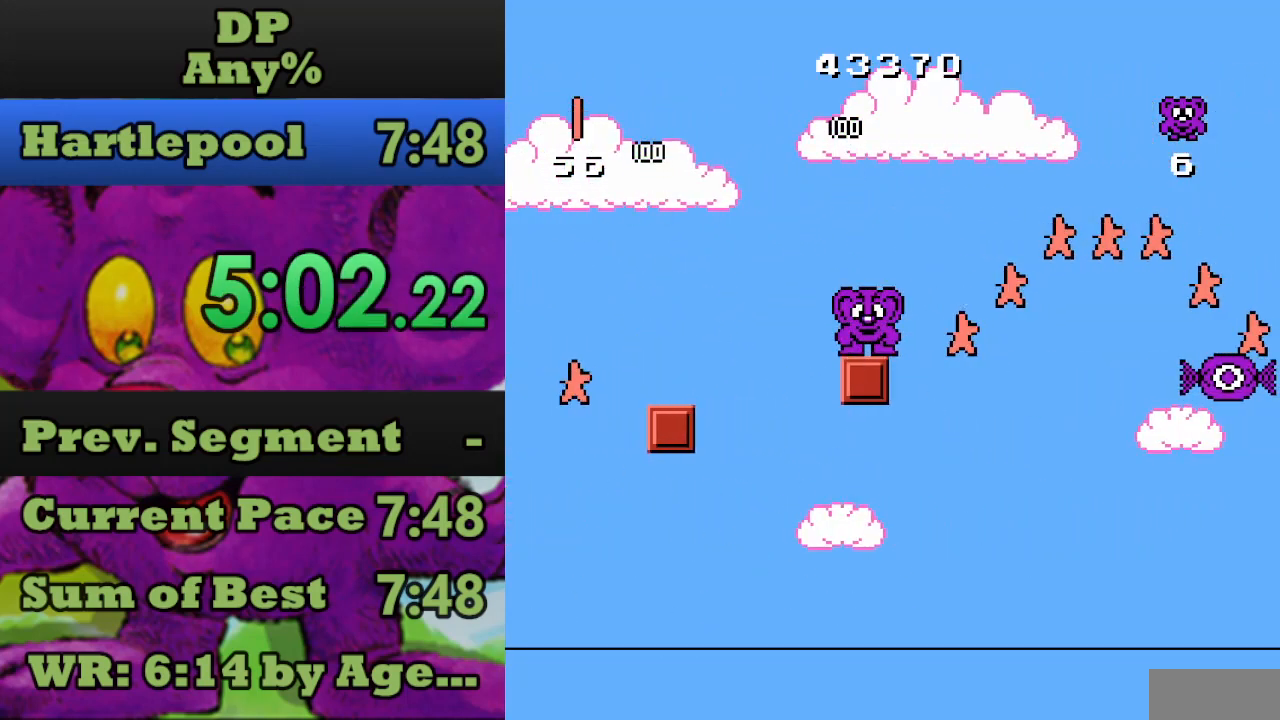
{"buttons": ["DPAD_RIGHT"], "events": [[500, "DPAD_RIGHT", "down"]]}
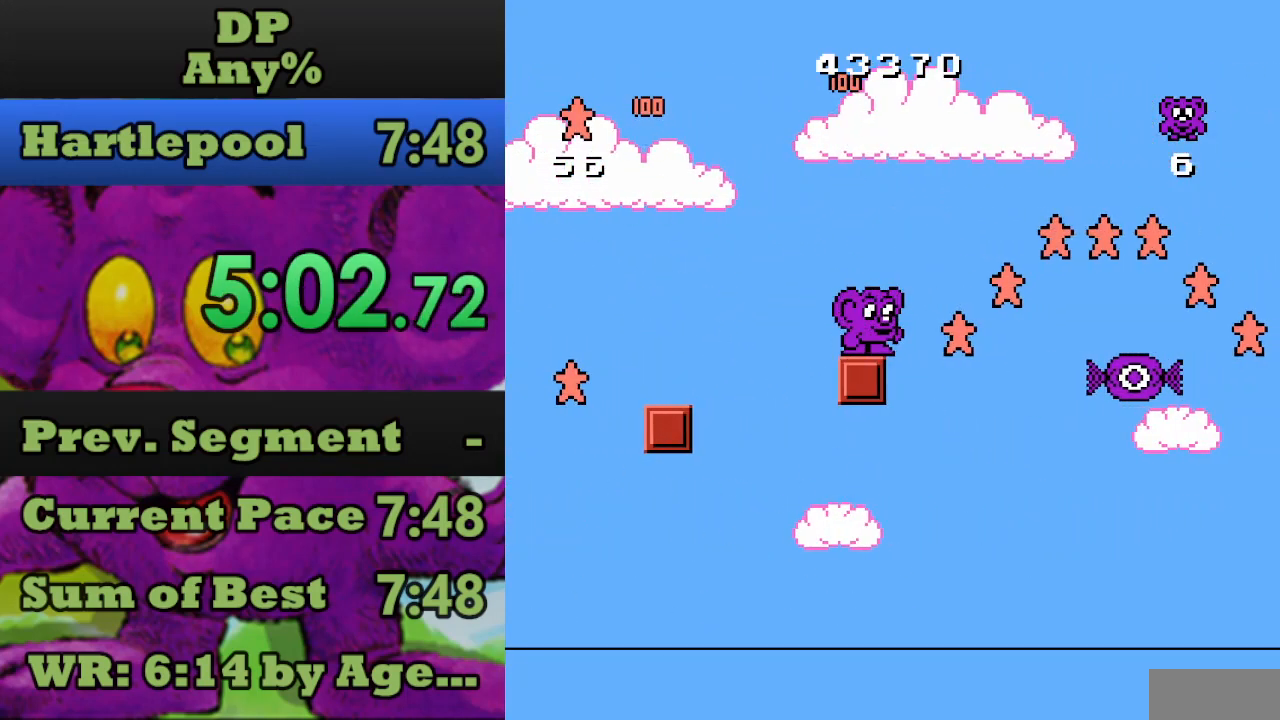
{"buttons": ["DPAD_RIGHT"], "events": [[33, "A", "down"], [267, "A", "up"]]}
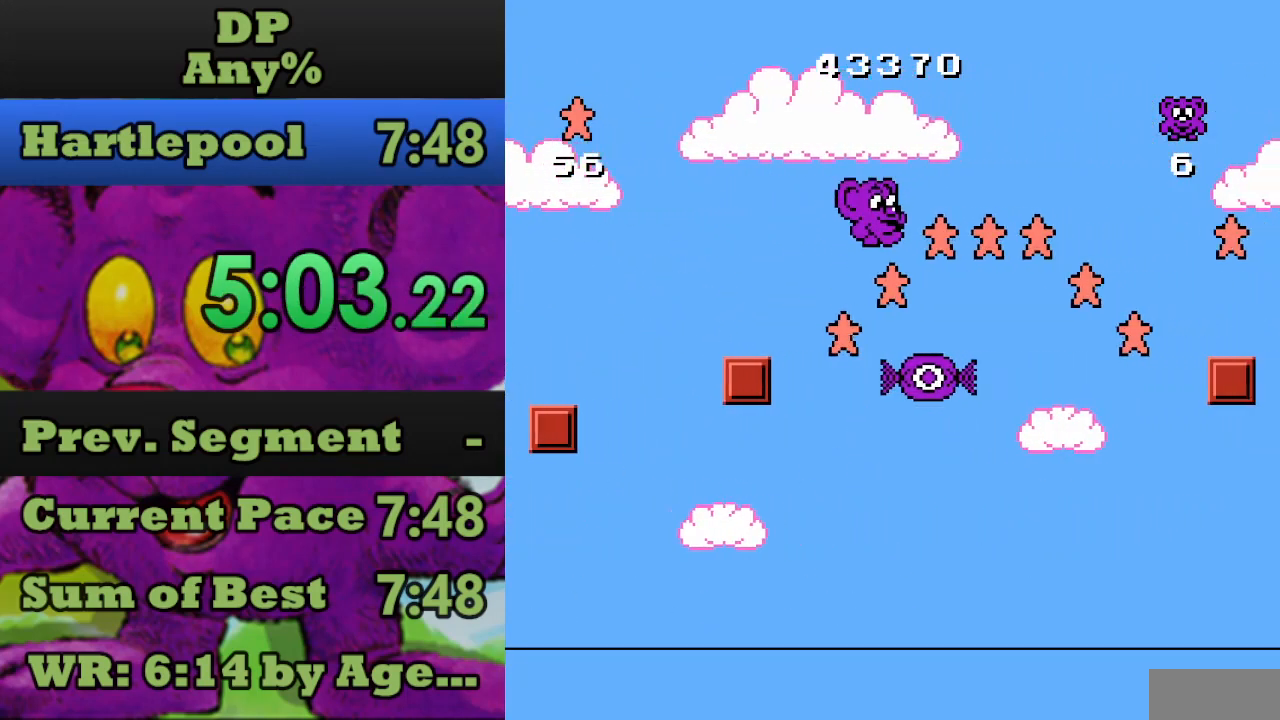
{"buttons": [], "events": [[67, "DPAD_RIGHT", "up"]]}